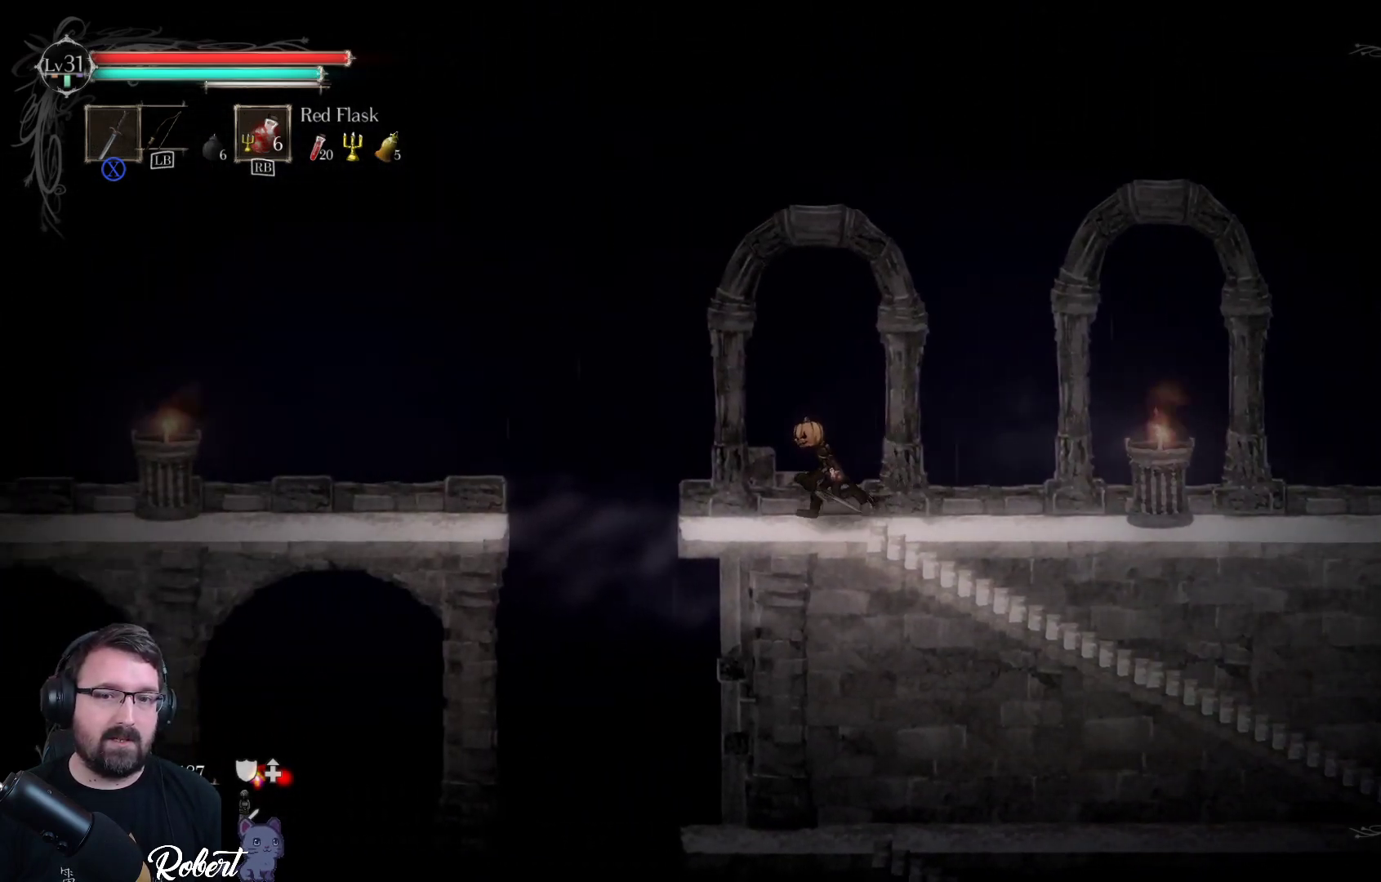
Gameplay with a controller (Xbox layout); each line is a JSON object with the inputs held at the frame after it. "events" lists button and stick changes between this image and that frame as [ms after this image, input, new state], when the widget could be followed in between.
{"buttons": ["A"], "left_stick": "left", "right_stick": "center", "events": [[400, "A", "down"]]}
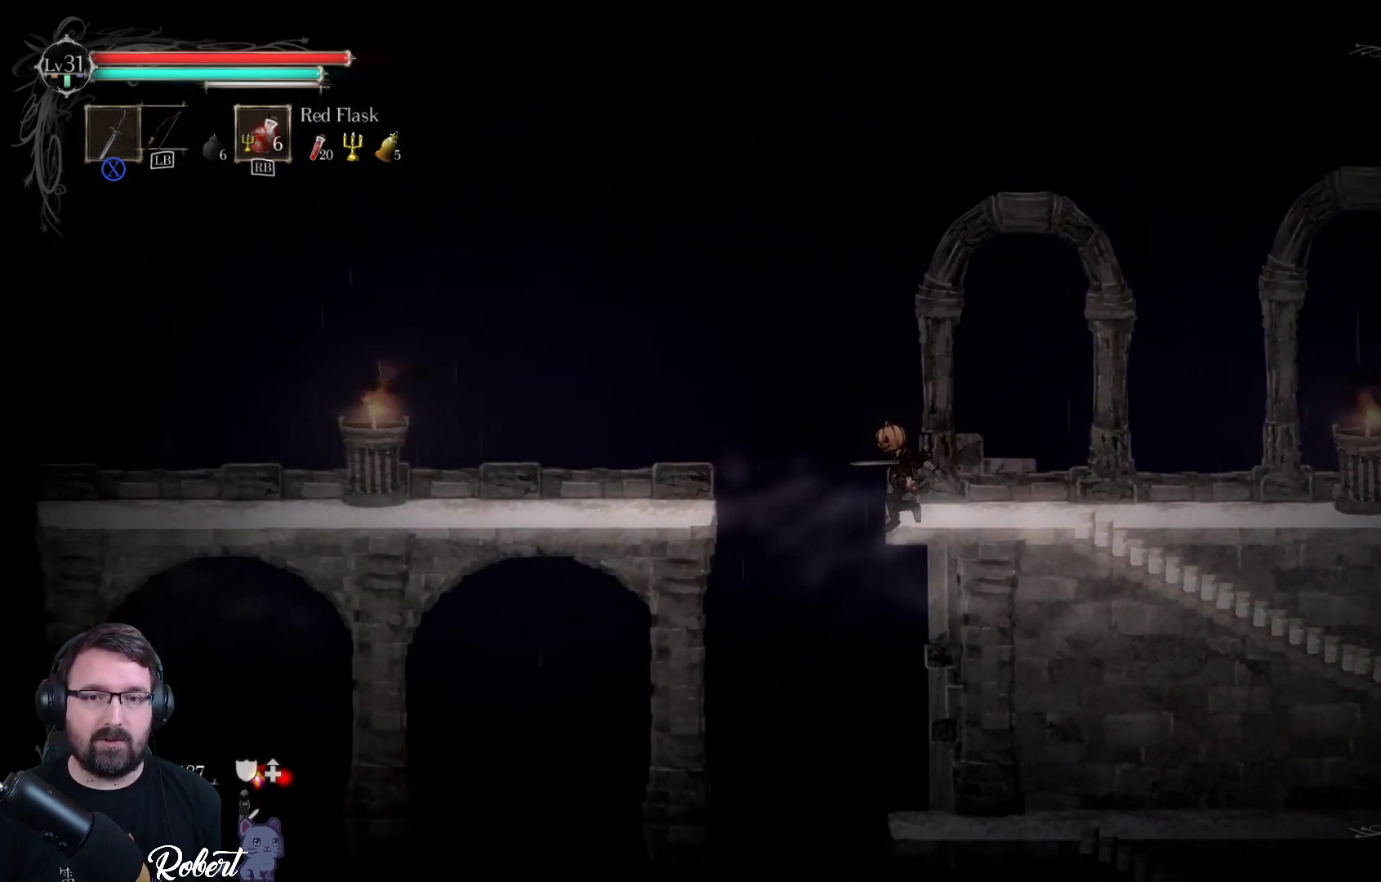
{"buttons": ["A"], "left_stick": "right", "right_stick": "center", "events": [[267, "A", "up"], [300, "left_stick", "right"], [500, "A", "down"]]}
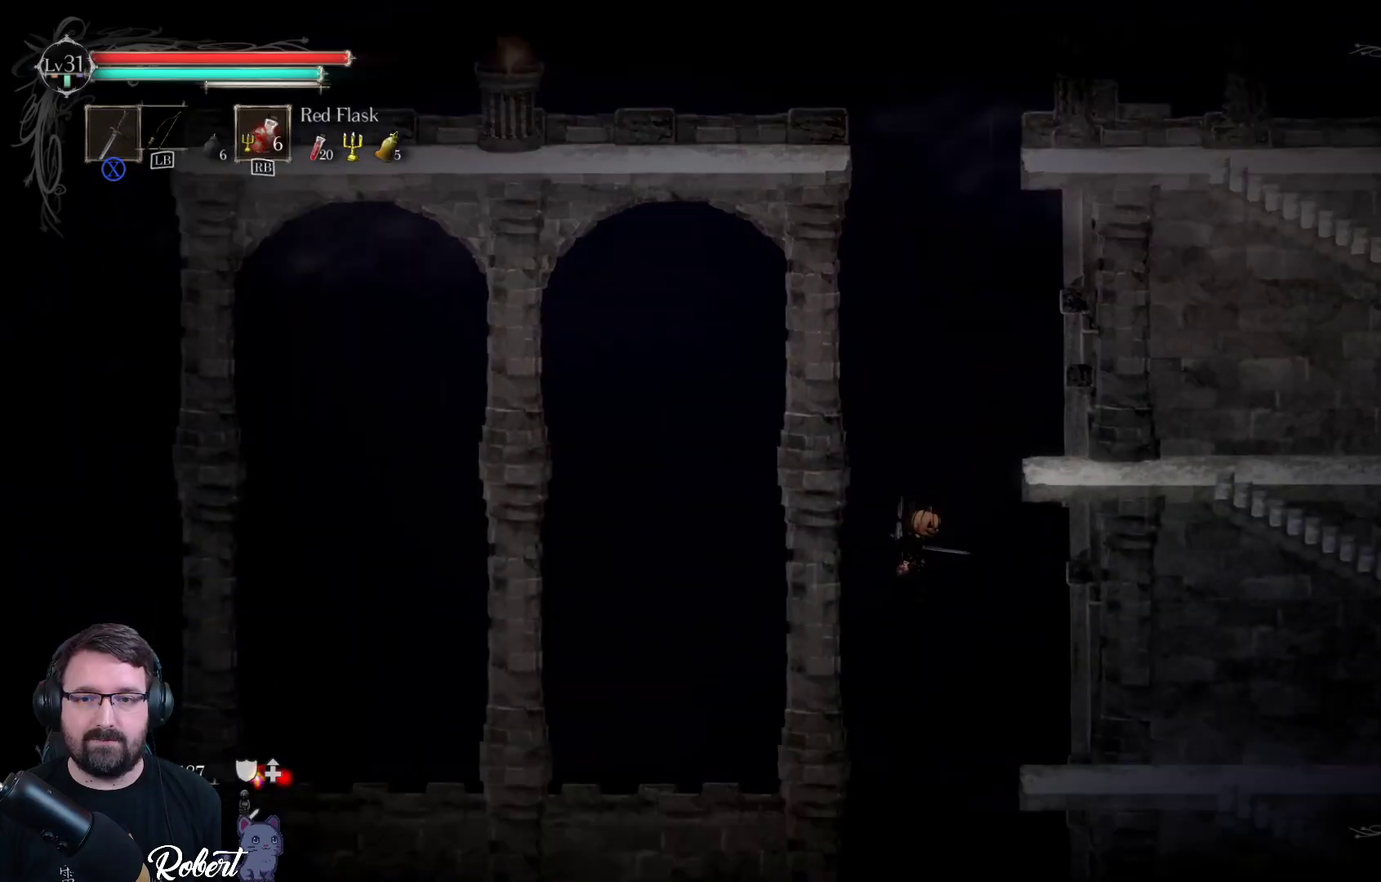
{"buttons": [], "left_stick": "right", "right_stick": "center", "events": [[133, "A", "up"]]}
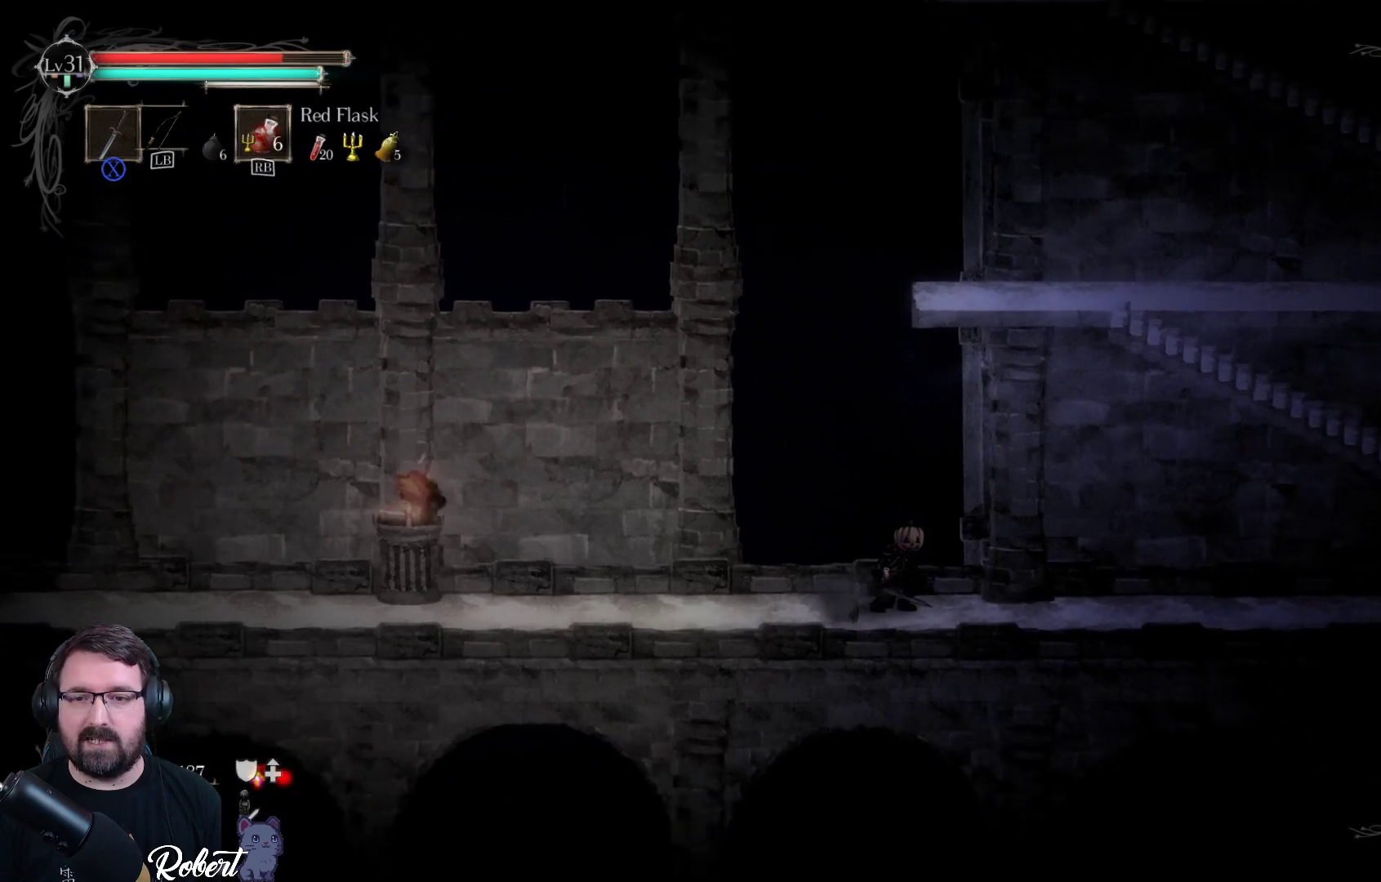
{"buttons": [], "left_stick": "right", "right_stick": "center", "events": []}
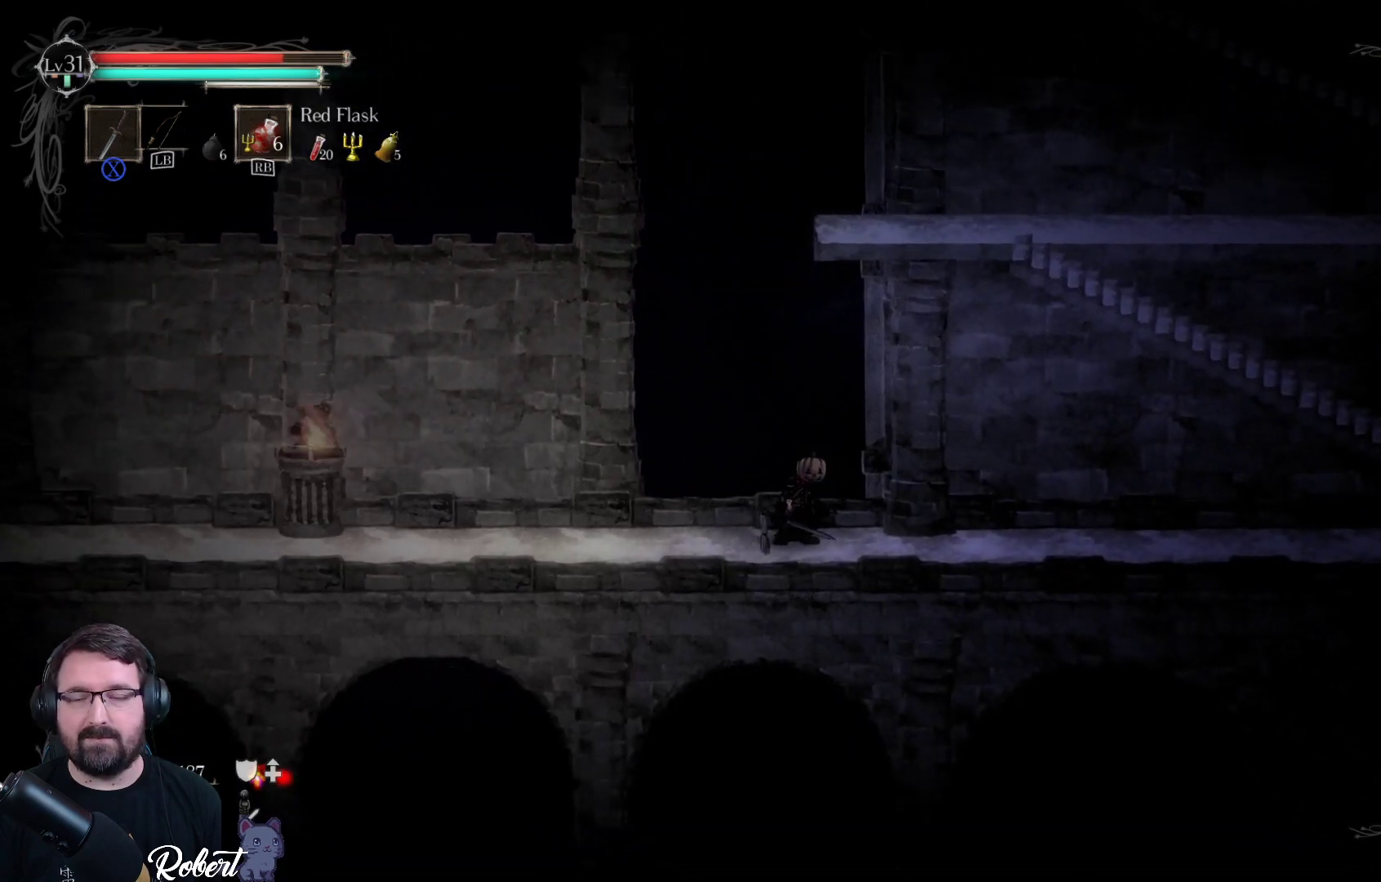
{"buttons": [], "left_stick": "right", "right_stick": "center", "events": []}
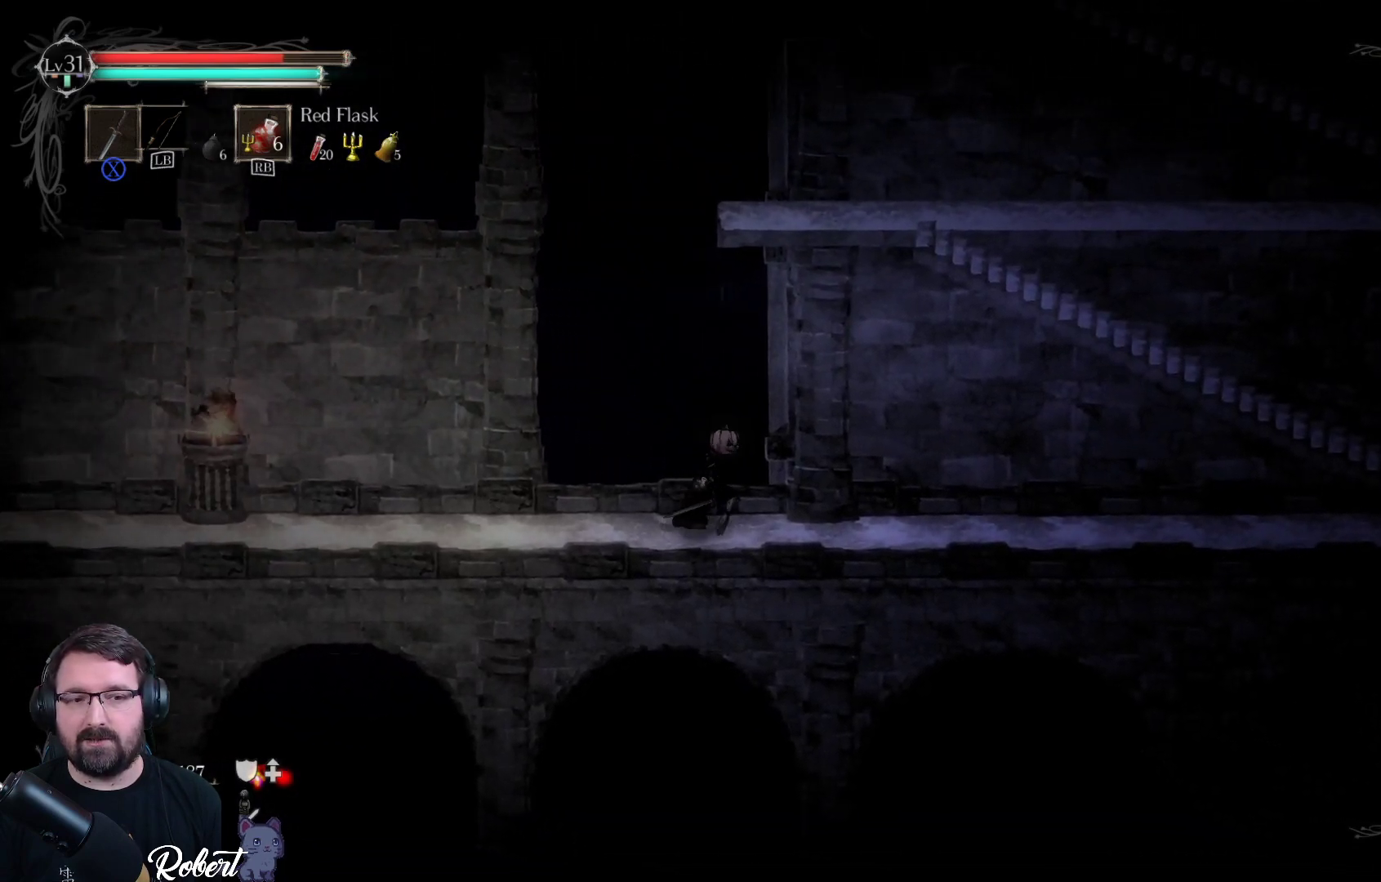
{"buttons": [], "left_stick": "up-right", "right_stick": "center", "events": [[233, "left_stick", "up-right"]]}
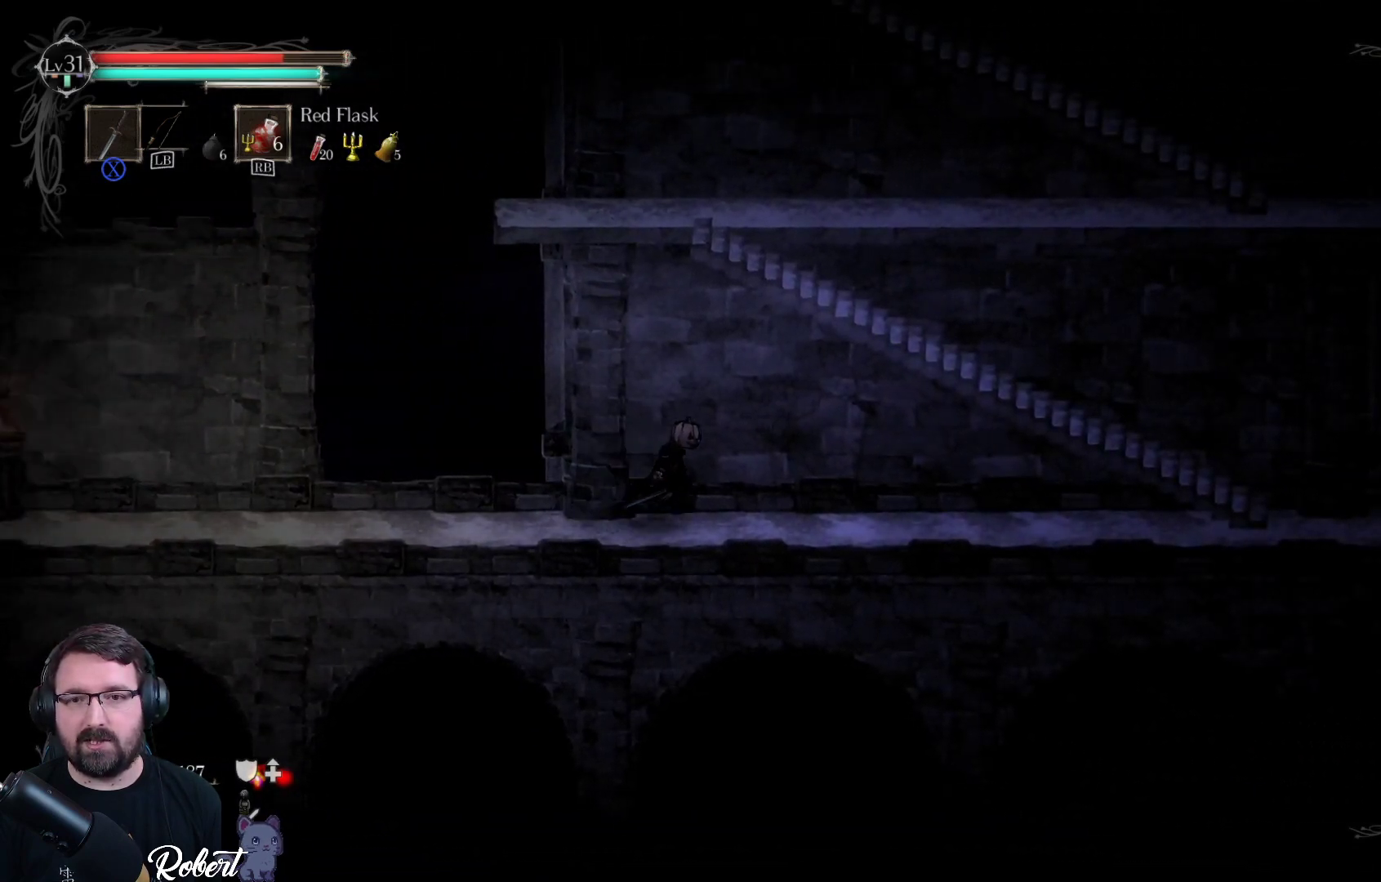
{"buttons": ["A"], "left_stick": "up-right", "right_stick": "center", "events": [[367, "A", "down"]]}
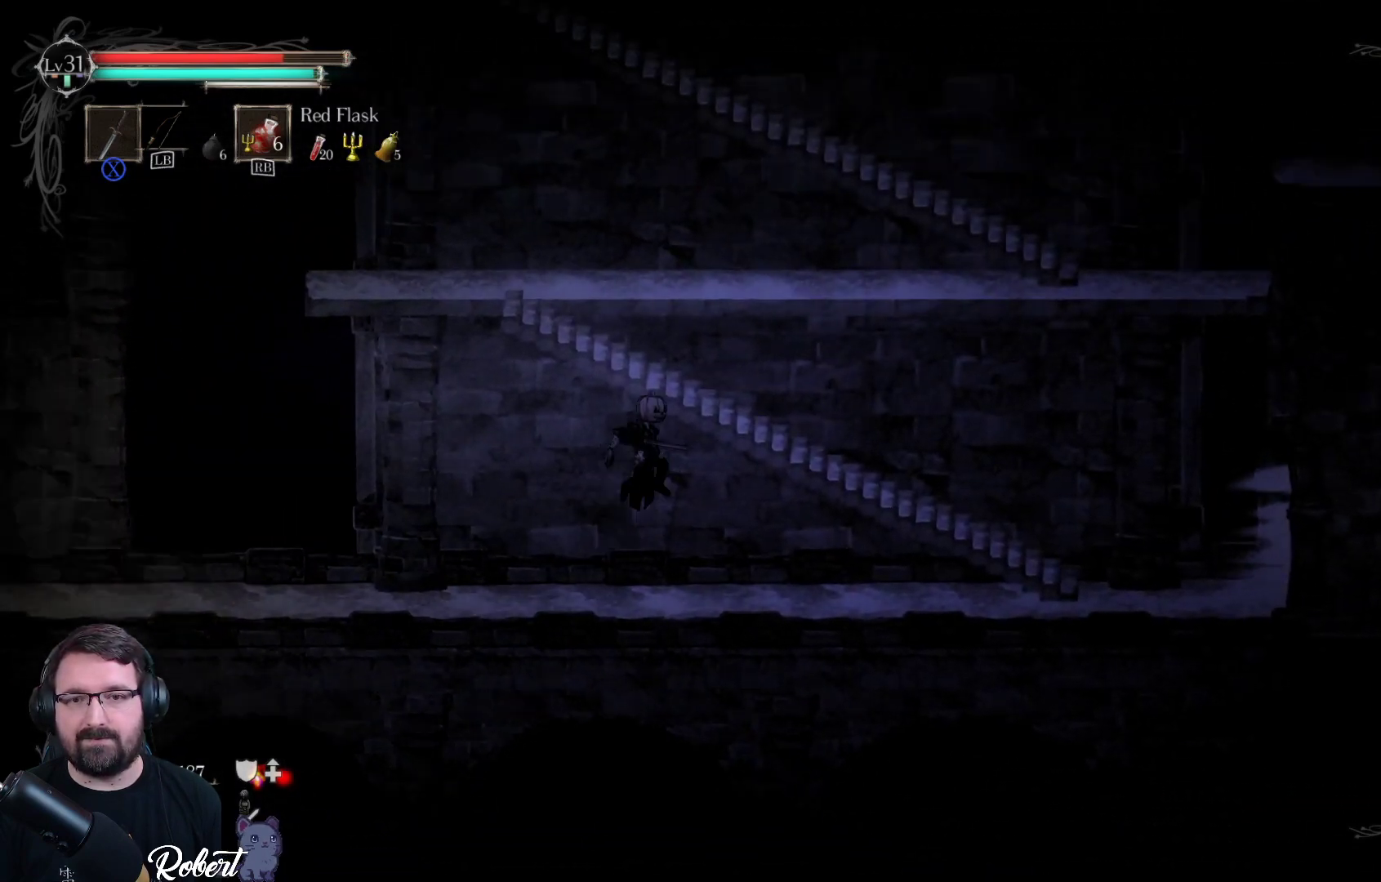
{"buttons": [], "left_stick": "up", "right_stick": "center", "events": [[67, "A", "up"], [233, "left_stick", "up"]]}
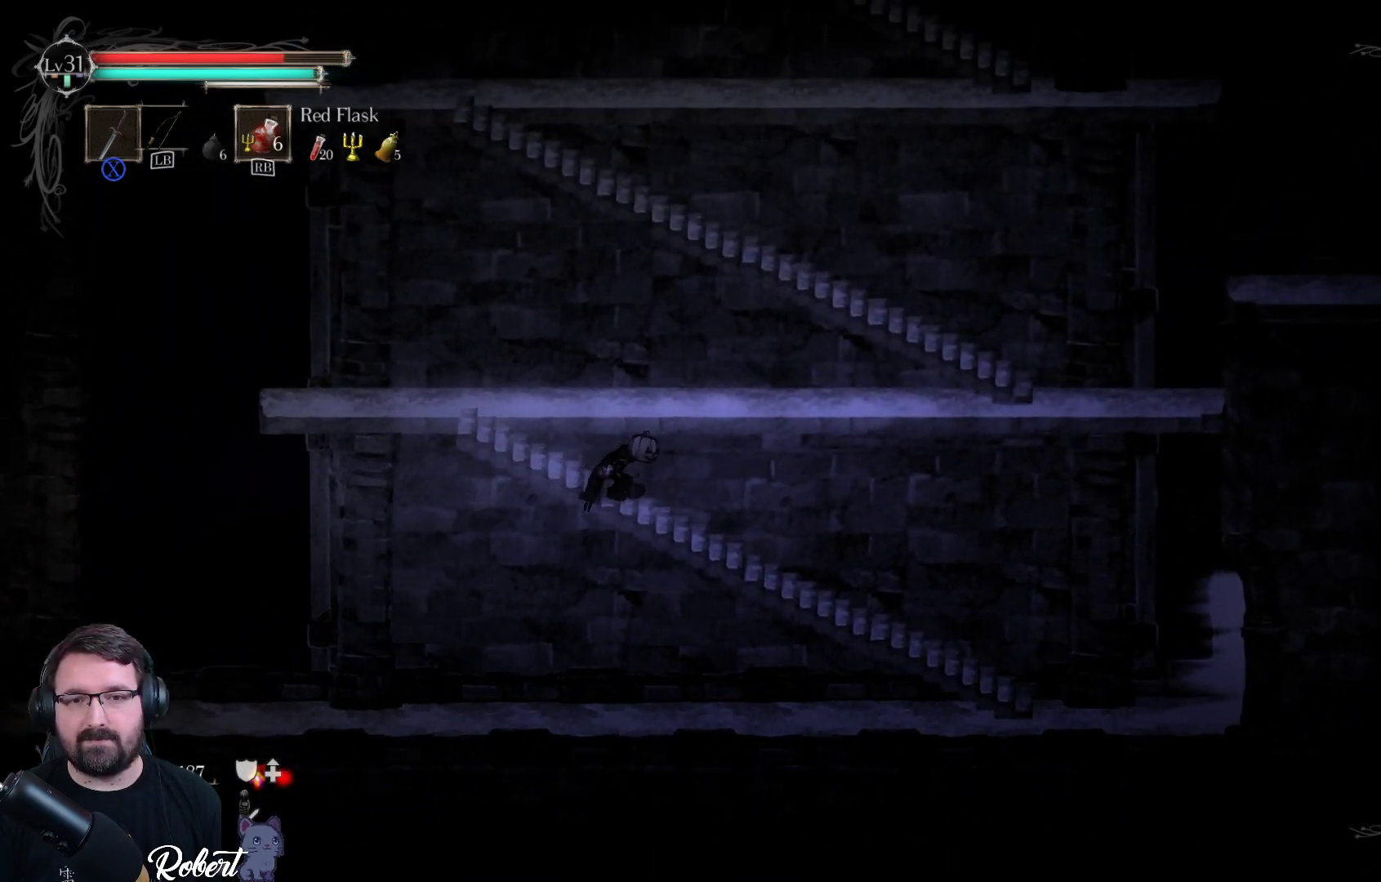
{"buttons": [], "left_stick": "up", "right_stick": "center", "events": [[233, "A", "down"], [333, "A", "up"]]}
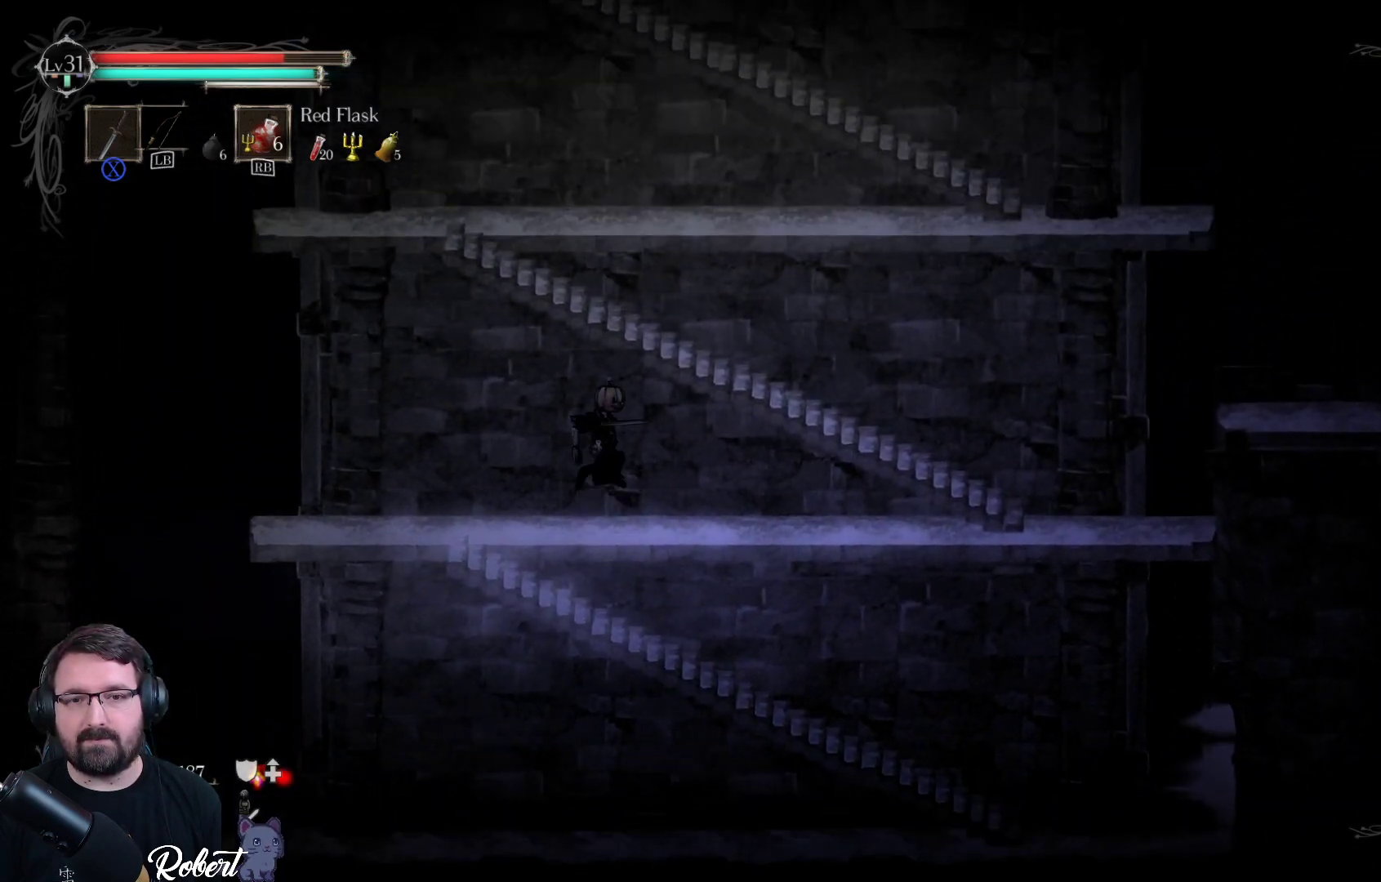
{"buttons": ["A"], "left_stick": "up", "right_stick": "center", "events": [[500, "A", "down"]]}
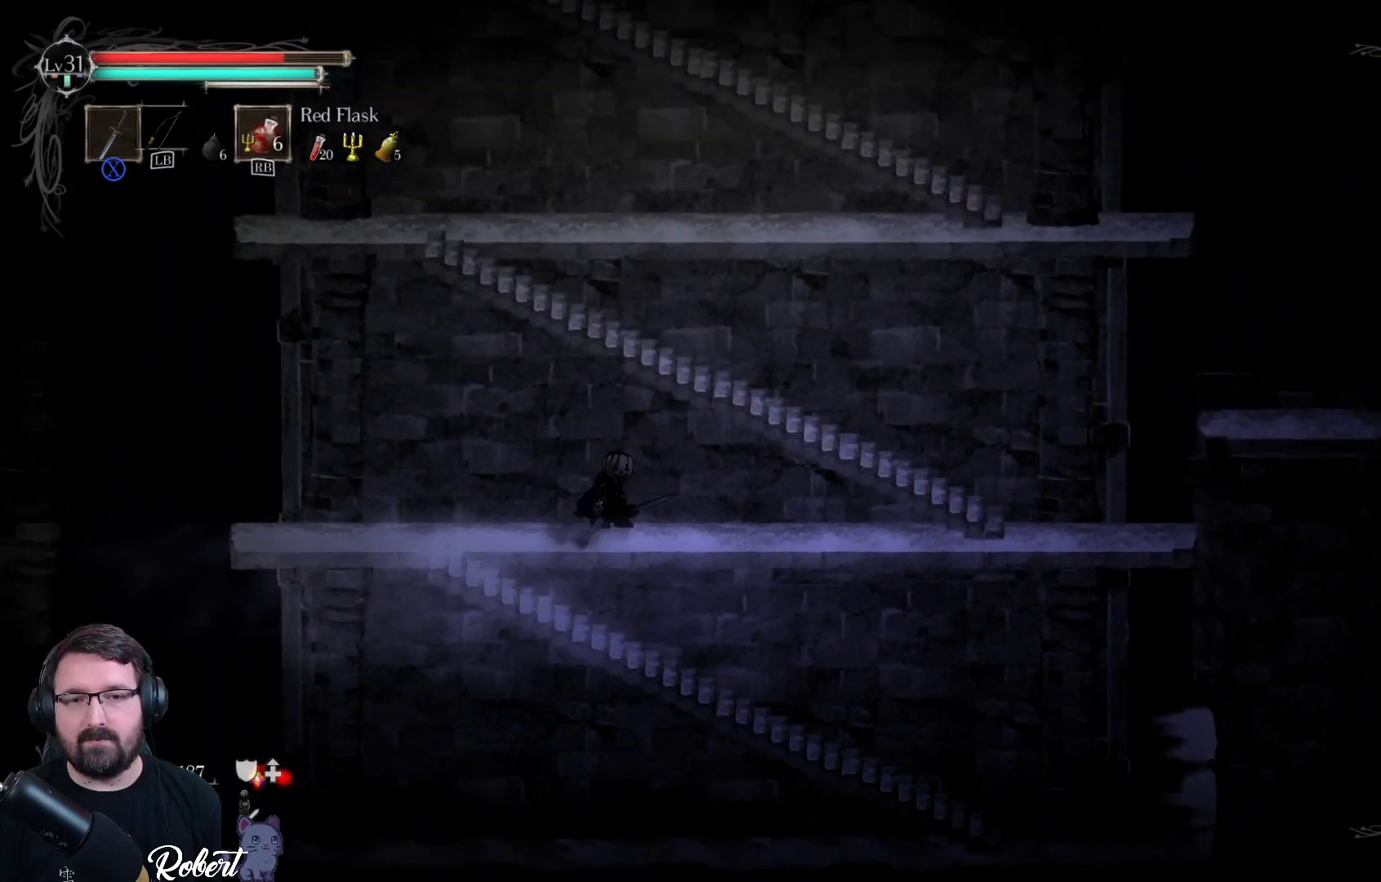
{"buttons": [], "left_stick": "up", "right_stick": "center", "events": [[133, "A", "up"]]}
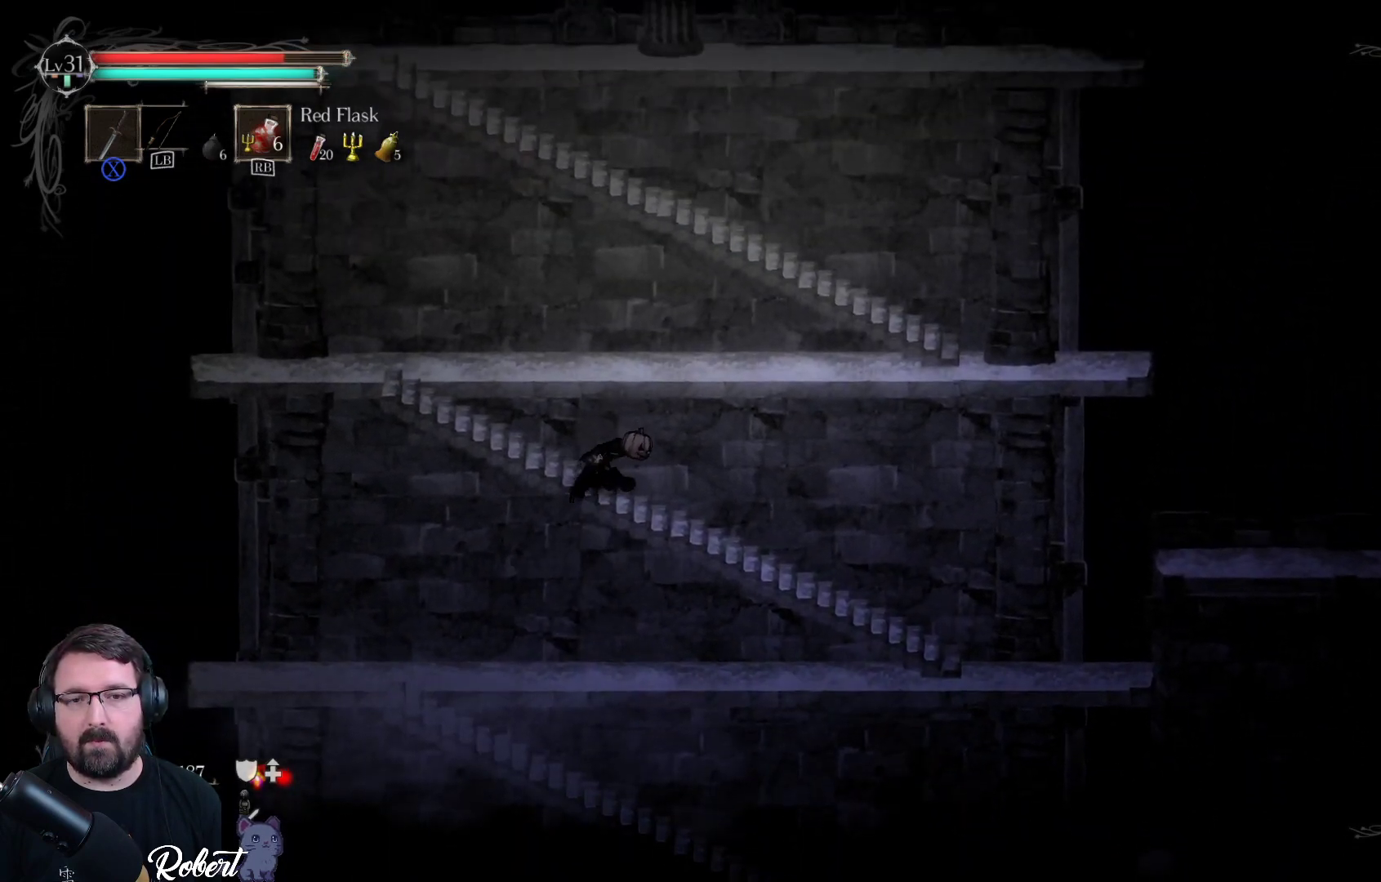
{"buttons": [], "left_stick": "up", "right_stick": "center", "events": [[367, "A", "down"], [467, "A", "up"]]}
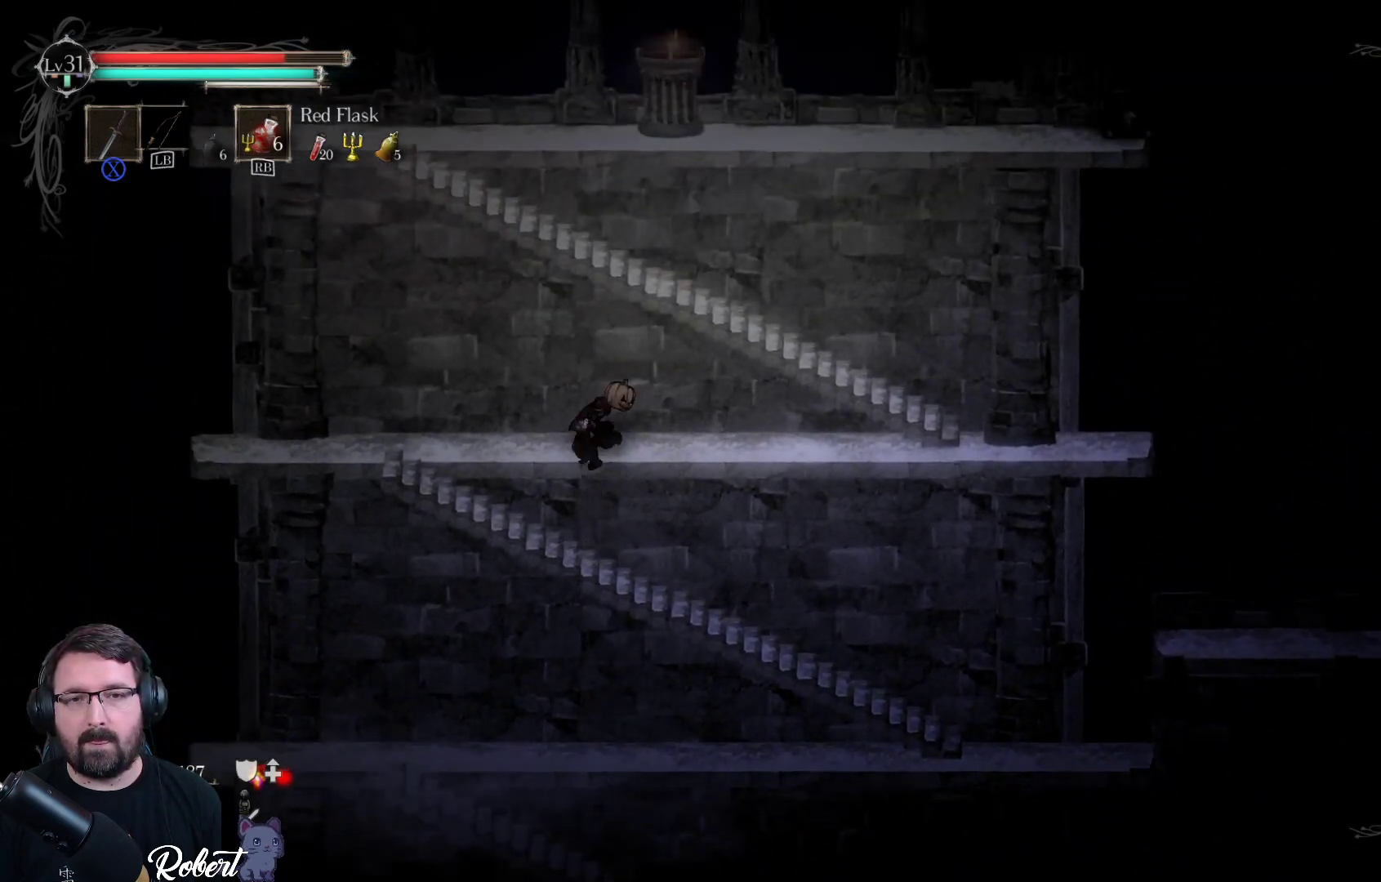
{"buttons": [], "left_stick": "up", "right_stick": "center", "events": []}
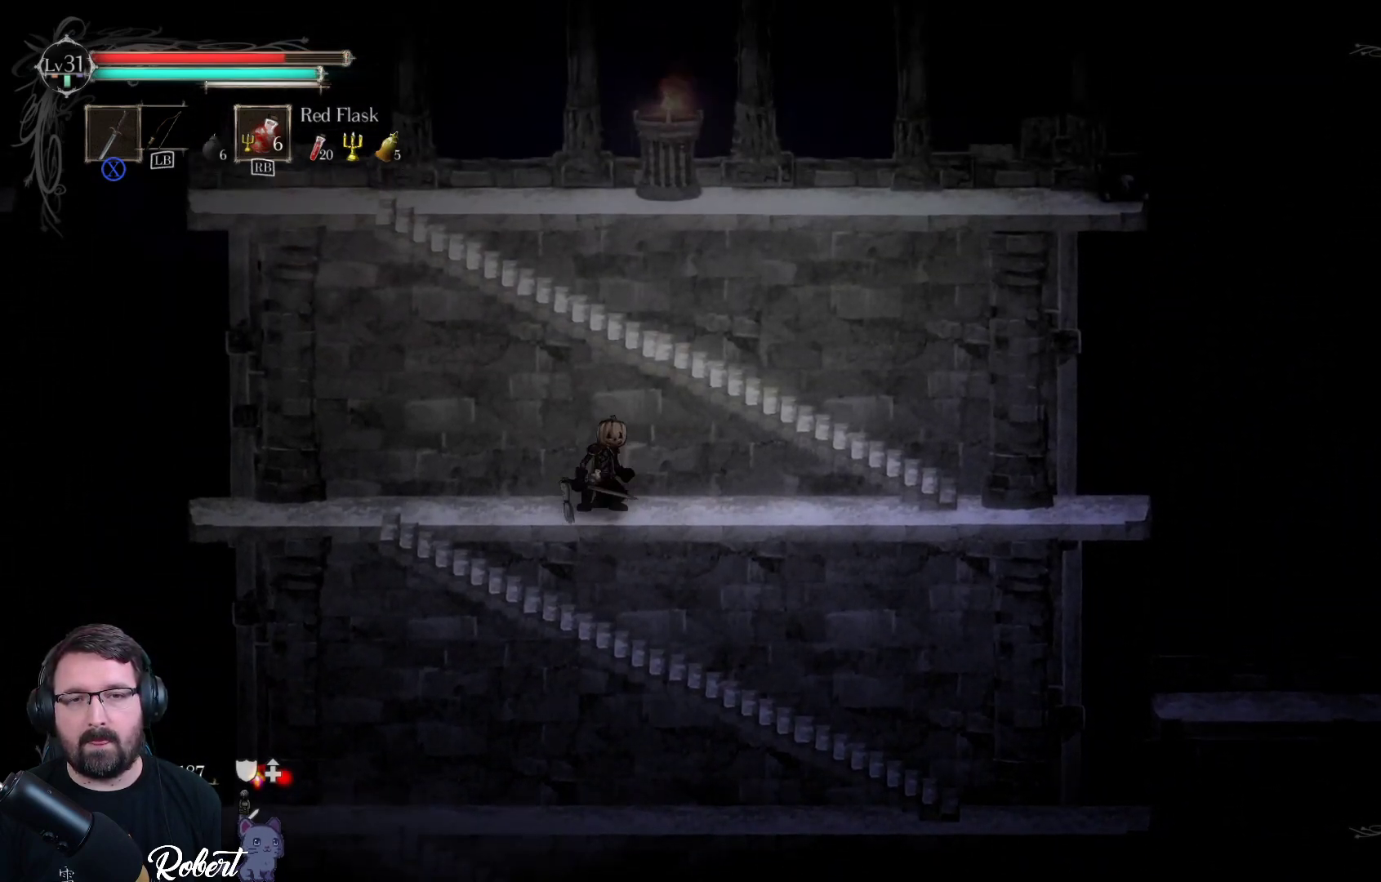
{"buttons": [], "left_stick": "up", "right_stick": "center", "events": [[167, "A", "down"], [267, "A", "up"]]}
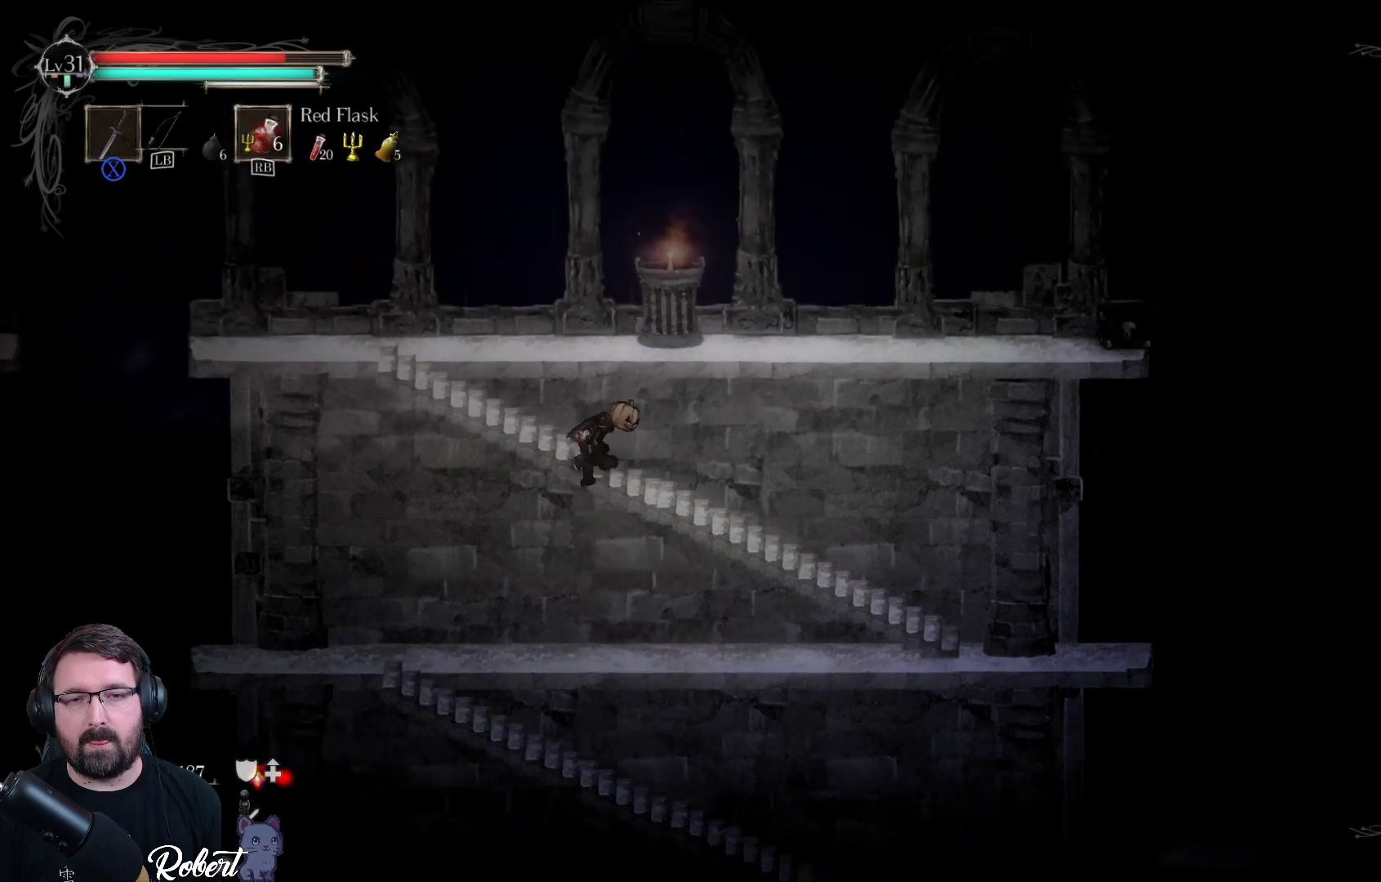
{"buttons": ["A"], "left_stick": "up", "right_stick": "center", "events": [[467, "A", "down"]]}
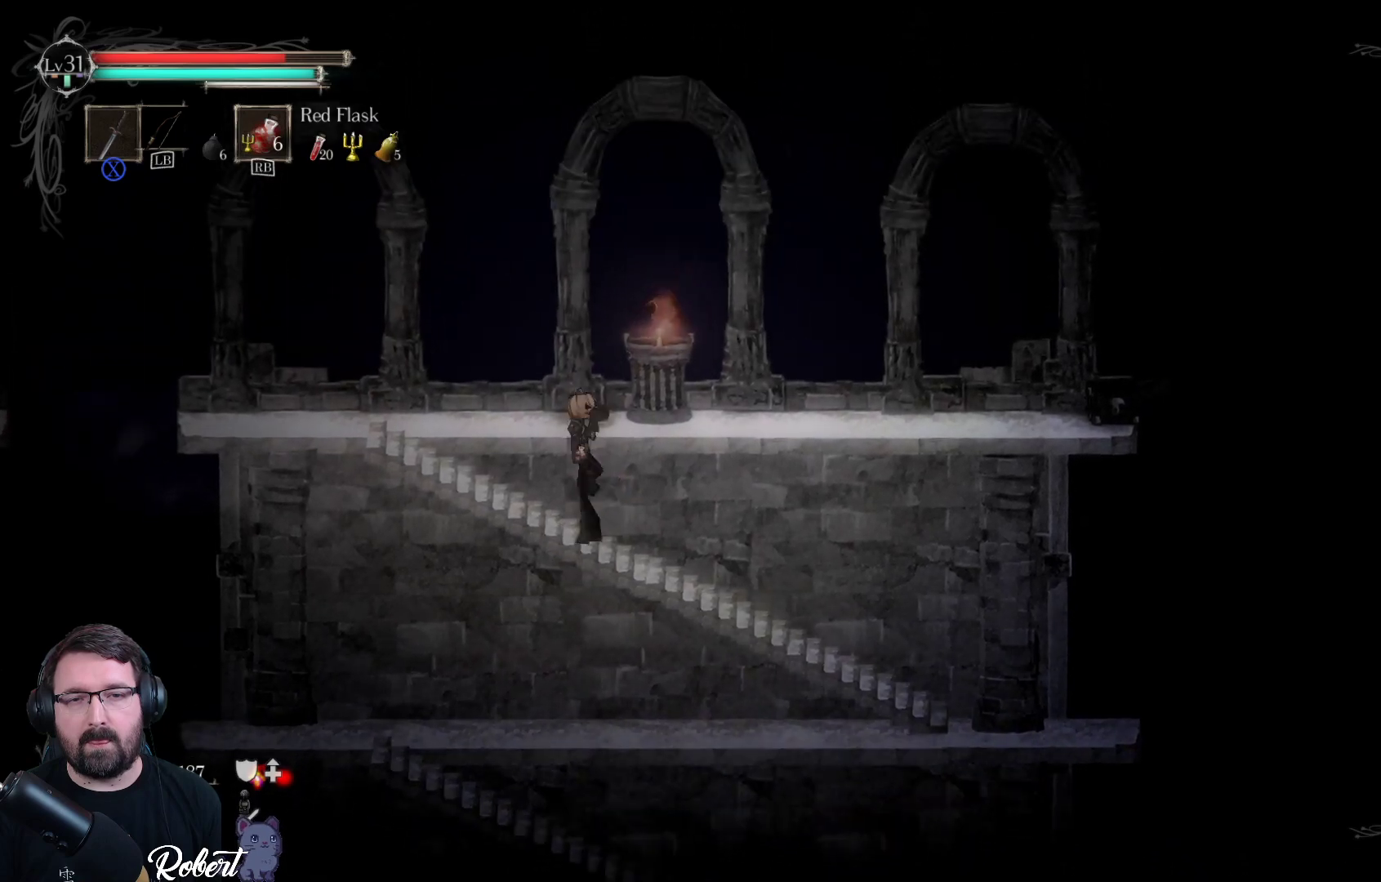
{"buttons": [], "left_stick": "up-left", "right_stick": "center", "events": [[67, "A", "up"], [200, "left_stick", "up-left"]]}
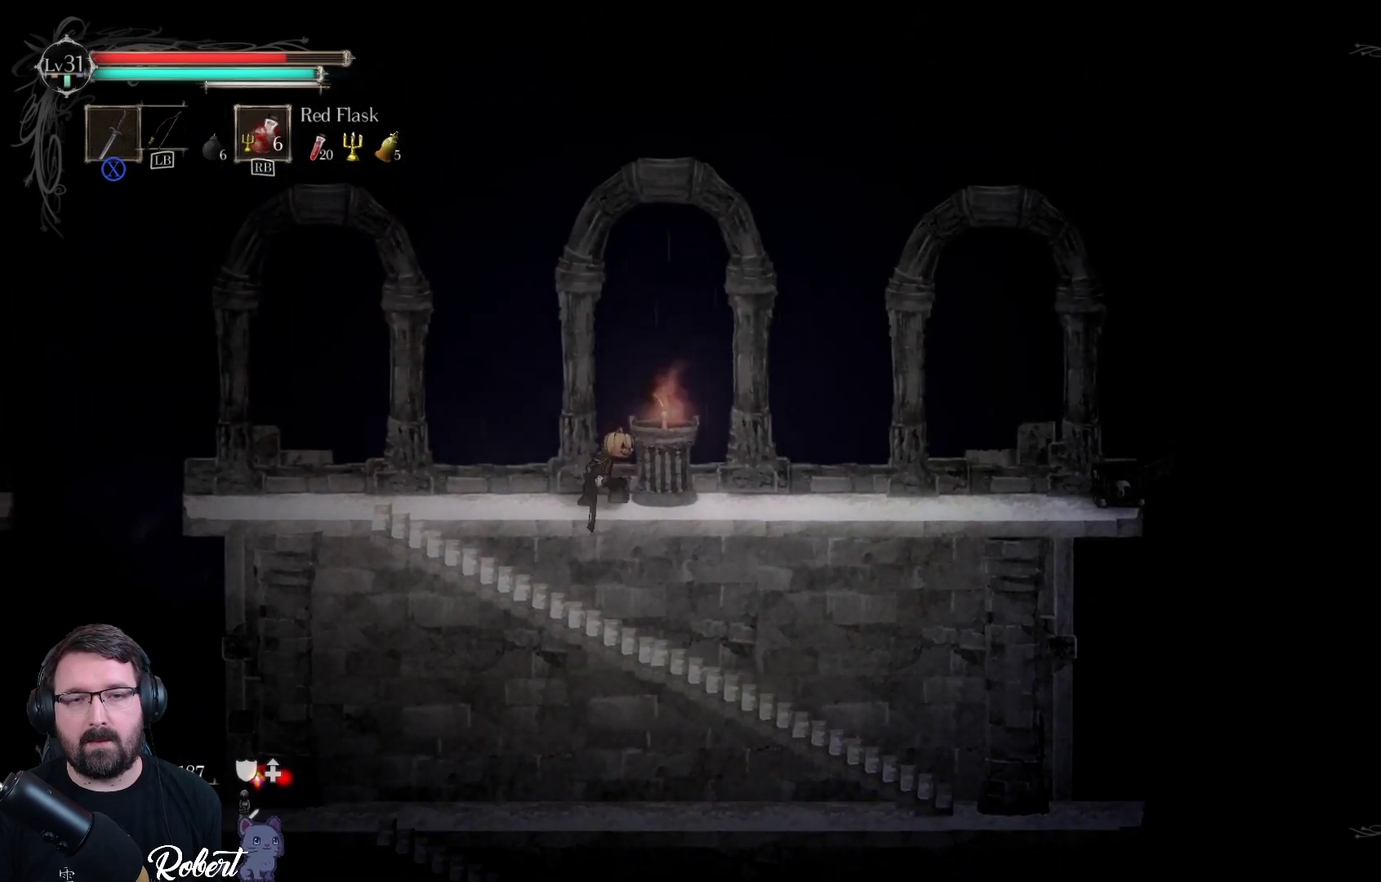
{"buttons": [], "left_stick": "left", "right_stick": "center", "events": [[167, "left_stick", "left"]]}
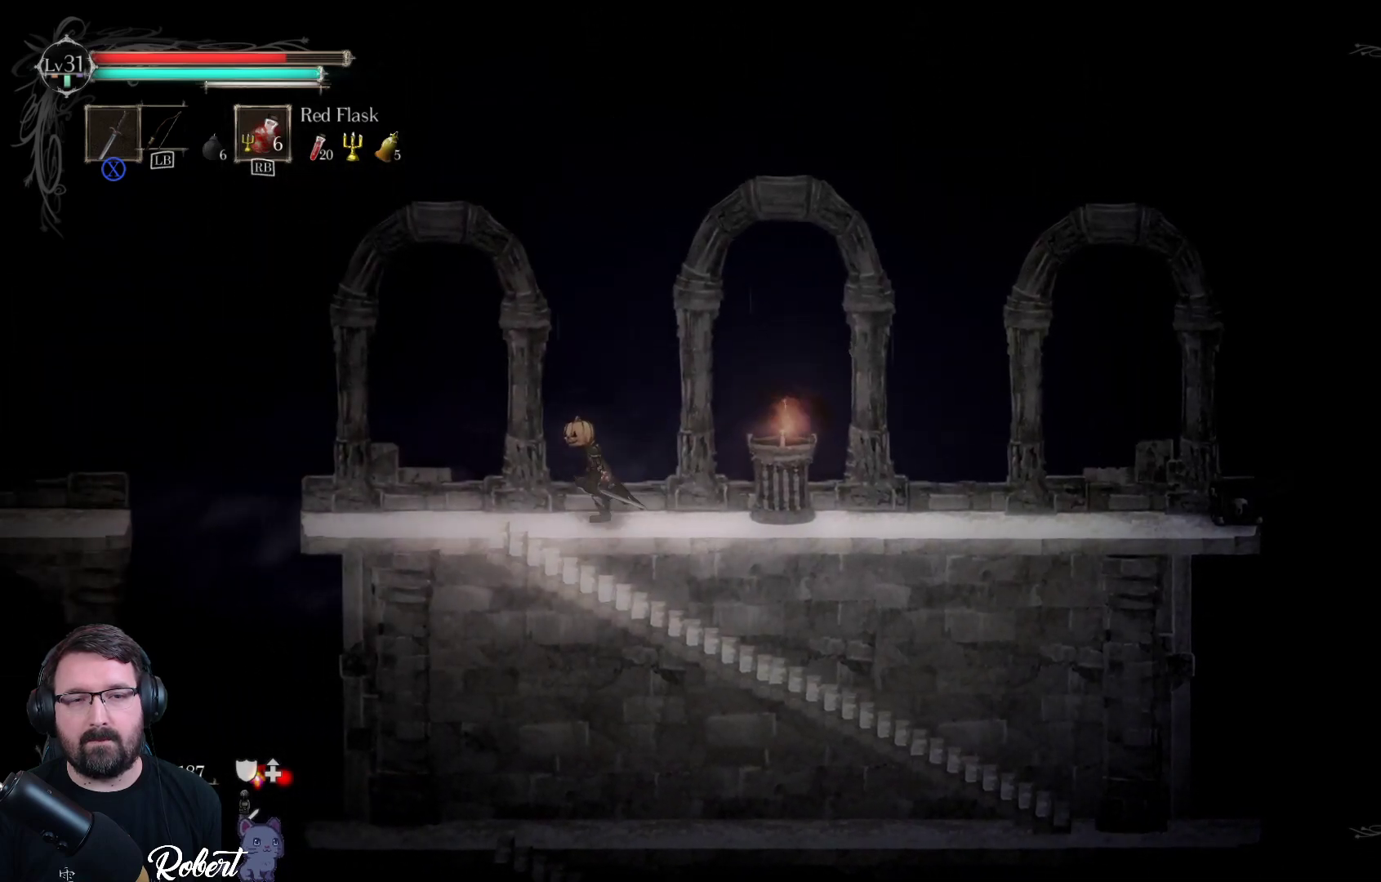
{"buttons": [], "left_stick": "left", "right_stick": "center", "events": []}
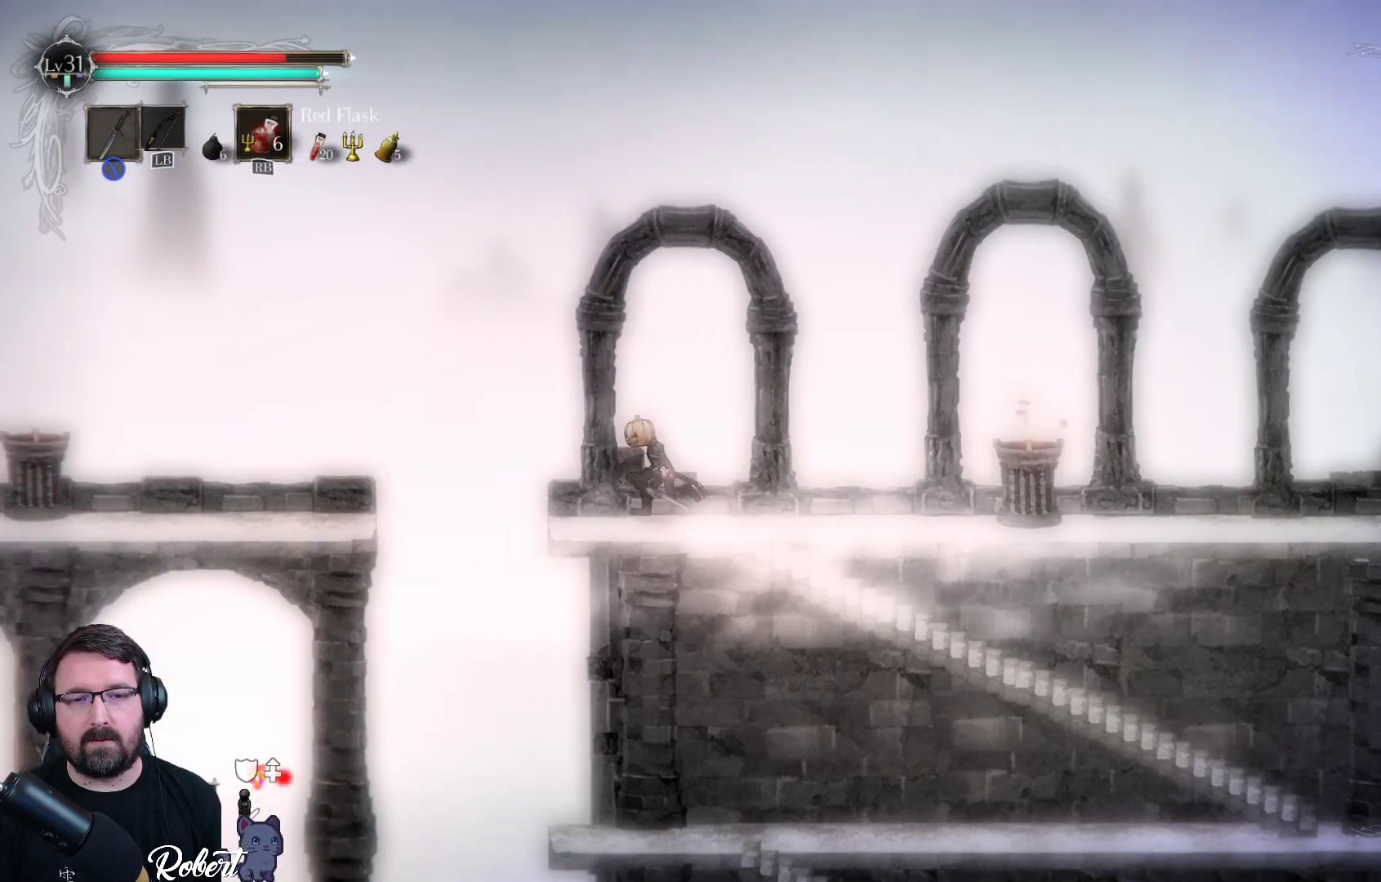
{"buttons": ["A"], "left_stick": "left", "right_stick": "center", "events": [[167, "A", "down"]]}
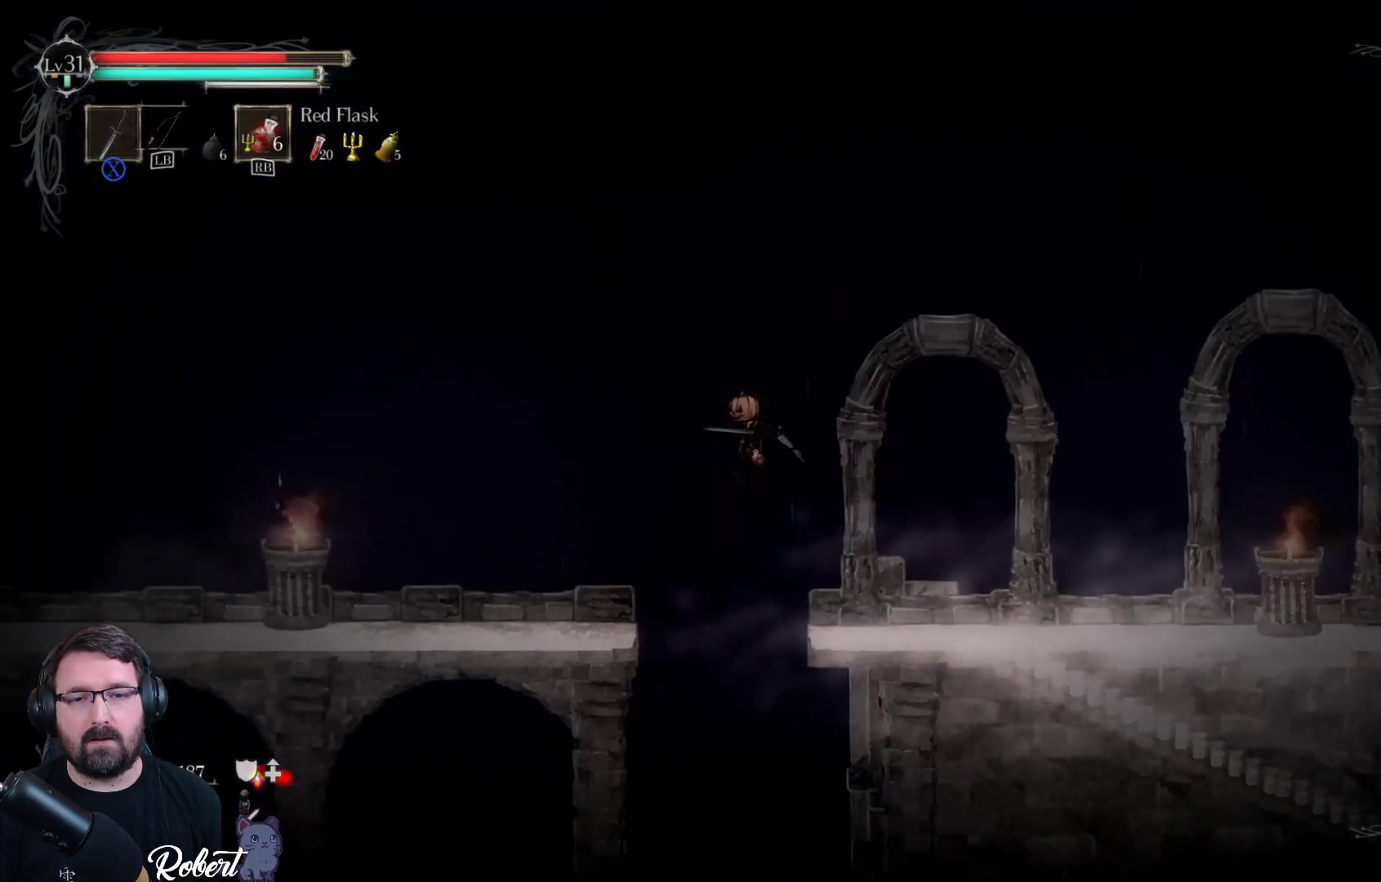
{"buttons": [], "left_stick": "left", "right_stick": "center", "events": [[267, "A", "up"]]}
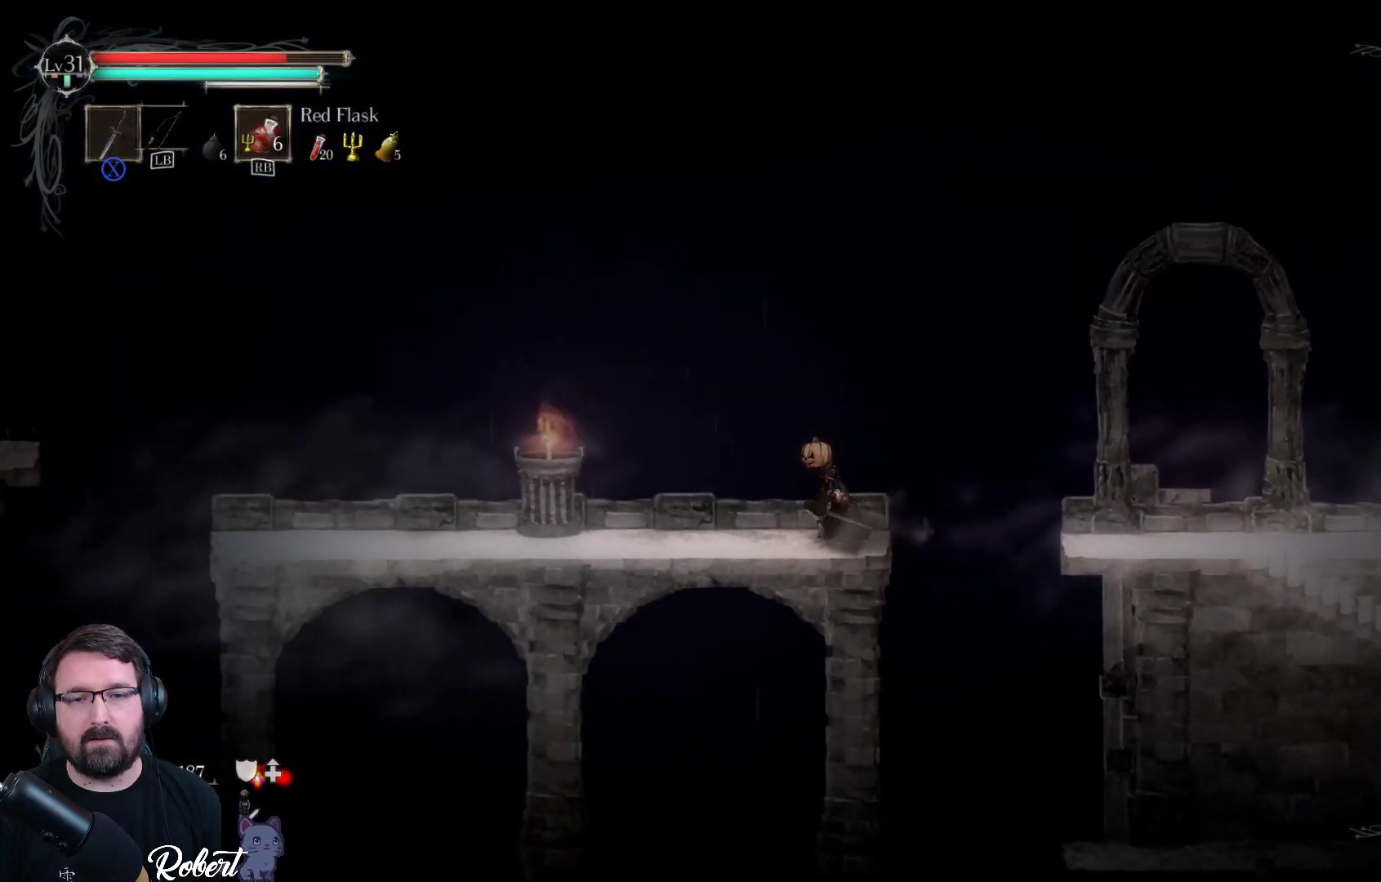
{"buttons": [], "left_stick": "left", "right_stick": "center", "events": []}
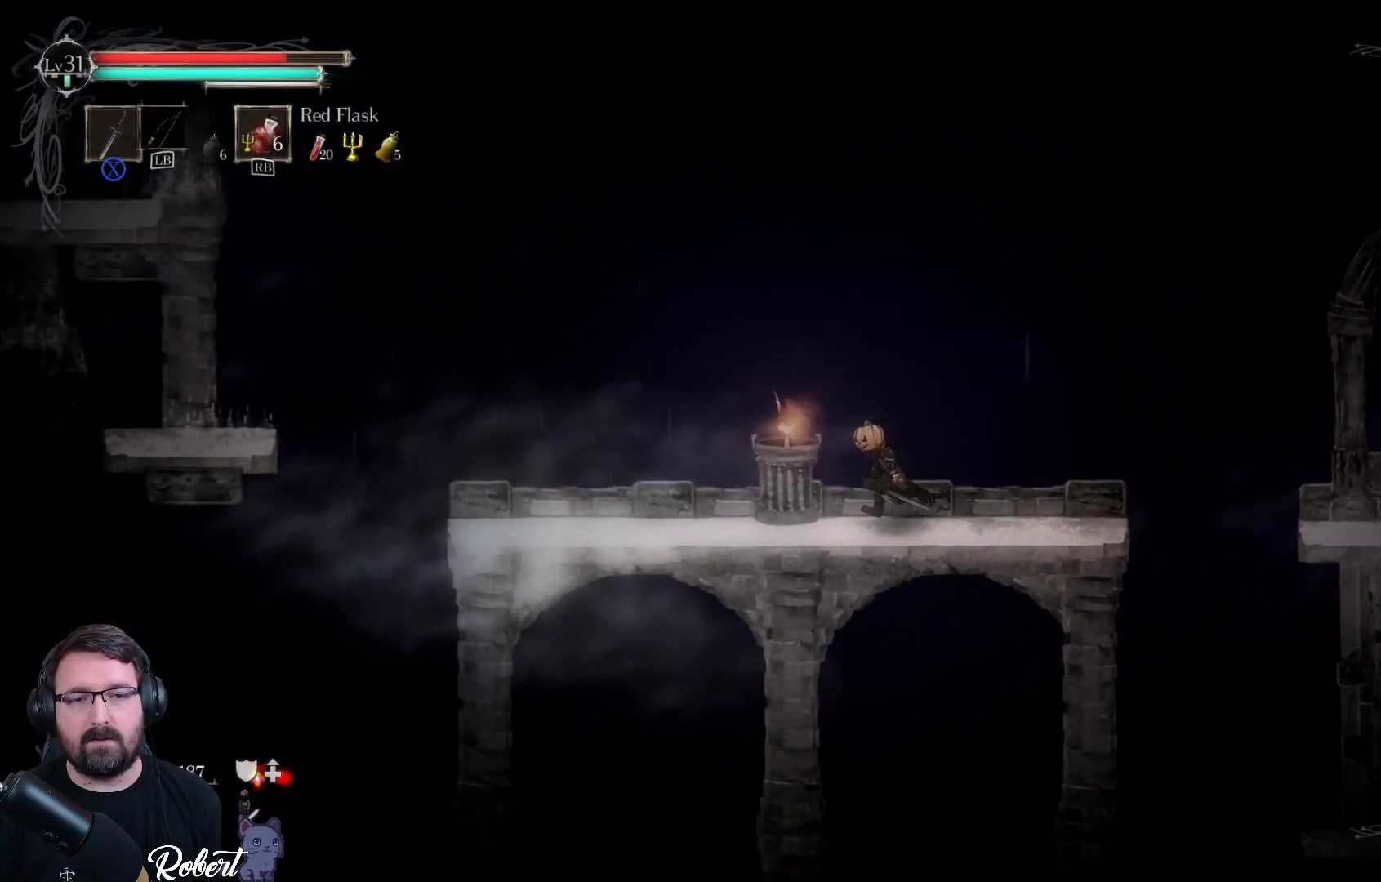
{"buttons": [], "left_stick": "left", "right_stick": "center", "events": []}
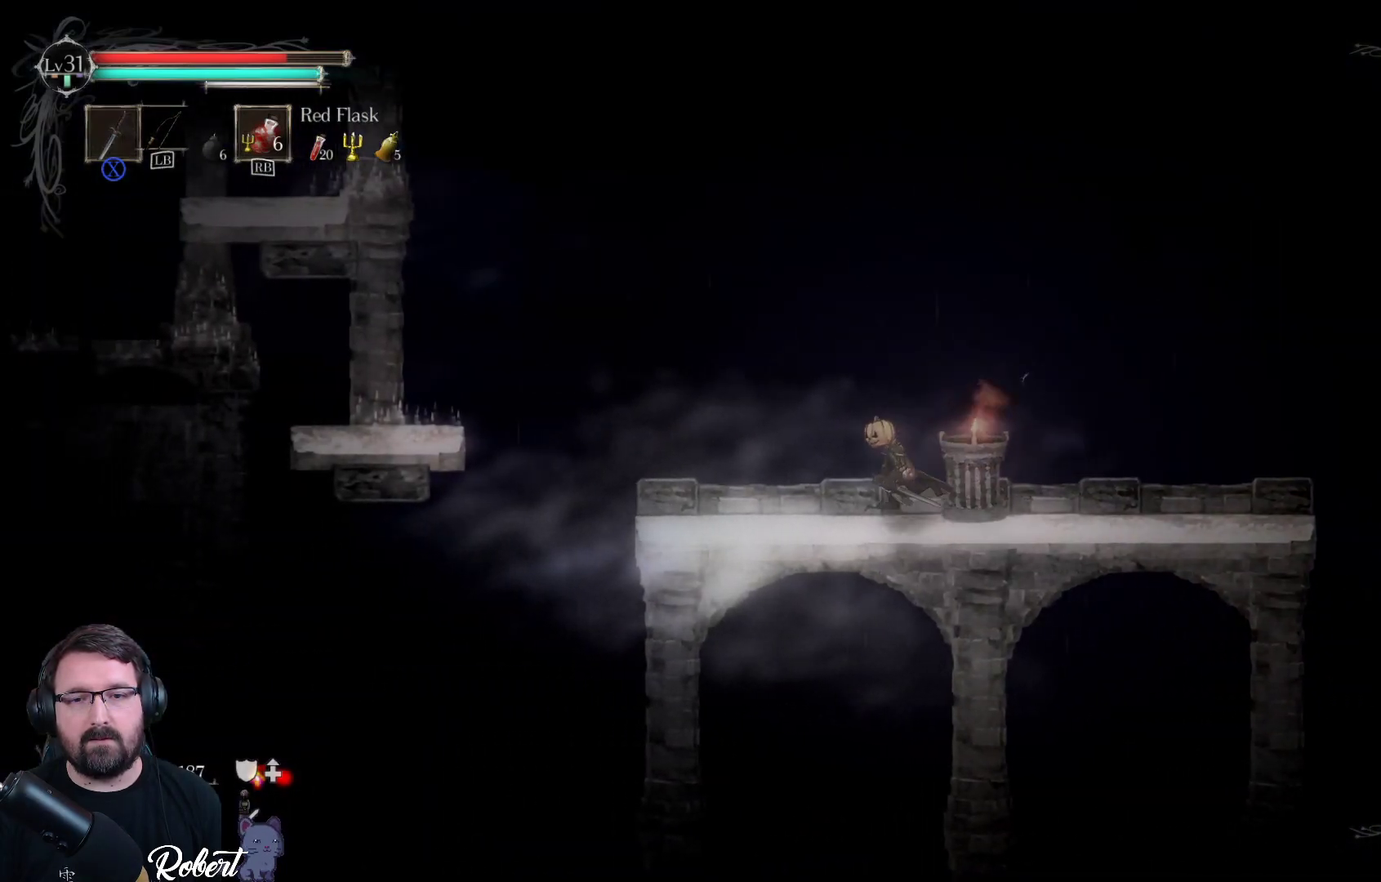
{"buttons": [], "left_stick": "left", "right_stick": "center", "events": []}